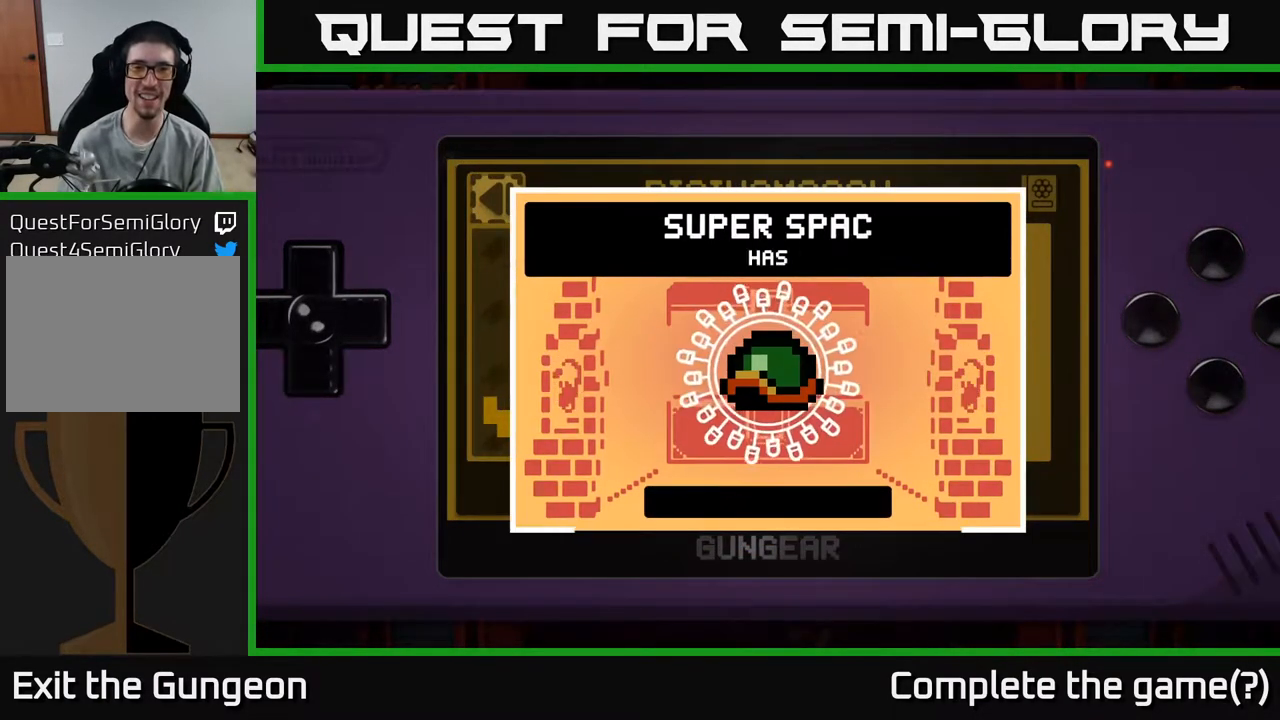
Gameplay with a controller (Xbox layout); each line is a JSON object with the inputs held at the frame after it. "events" lists button and stick changes between this image and that frame as [ms after this image, input, new state], when the widget could be followed in between.
{"buttons": [], "left_stick": "center", "right_stick": "center", "events": [[200, "A", "down"], [367, "A", "up"]]}
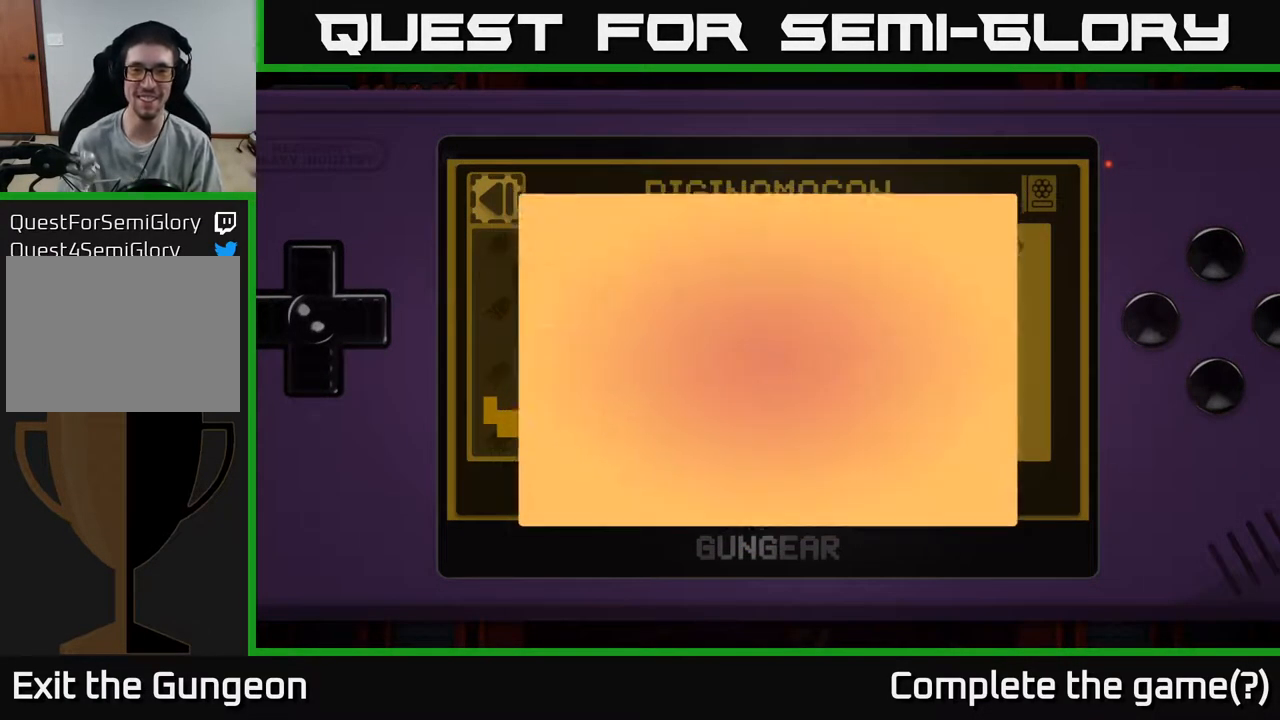
{"buttons": [], "left_stick": "center", "right_stick": "center", "events": []}
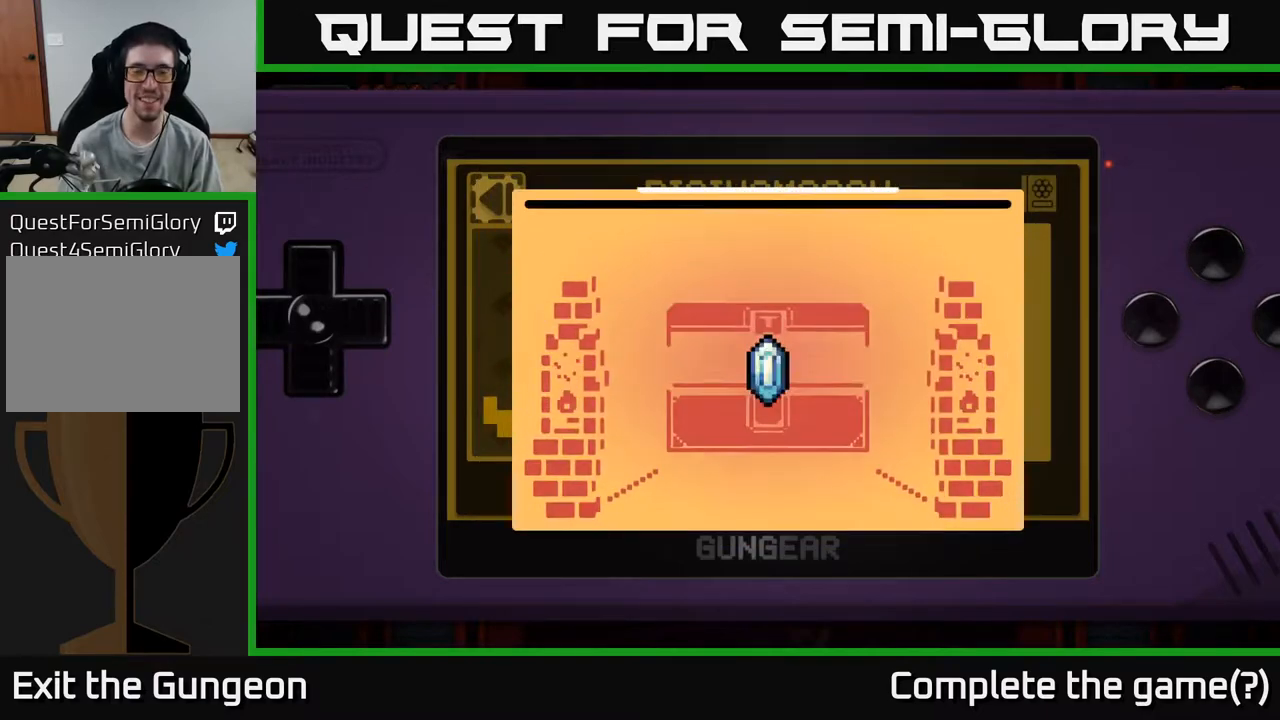
{"buttons": [], "left_stick": "center", "right_stick": "center", "events": []}
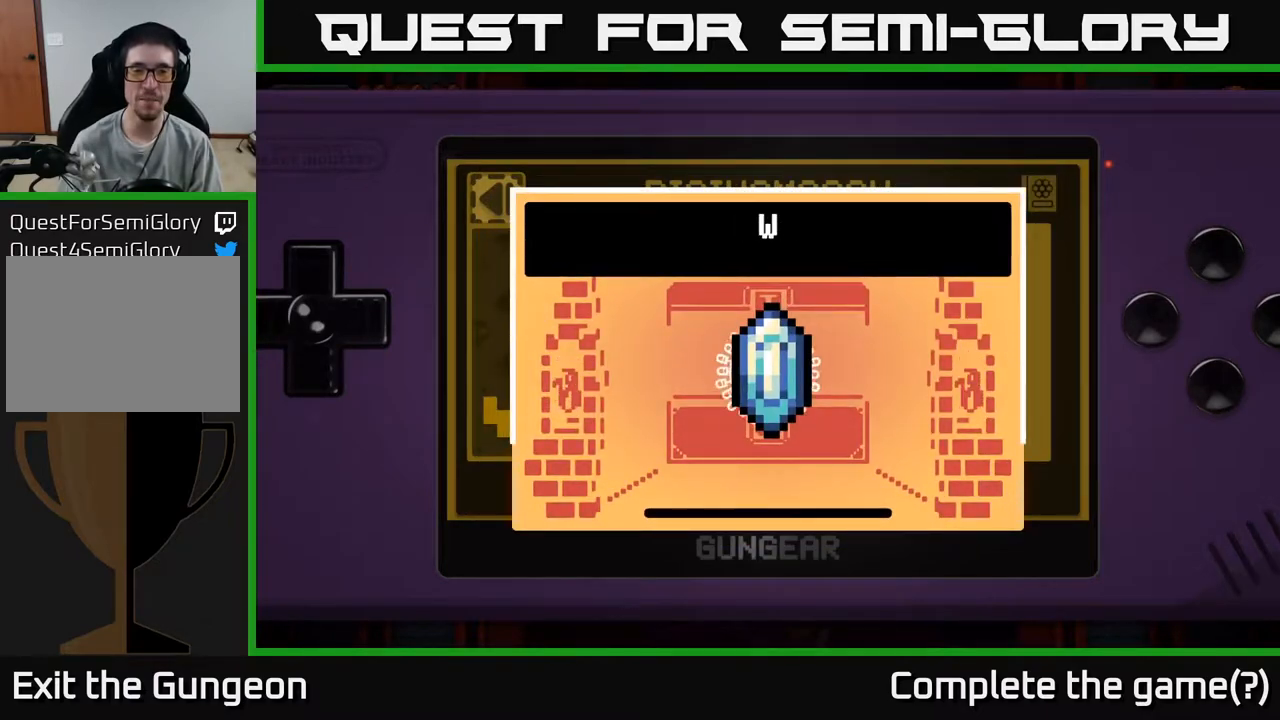
{"buttons": [], "left_stick": "center", "right_stick": "center", "events": []}
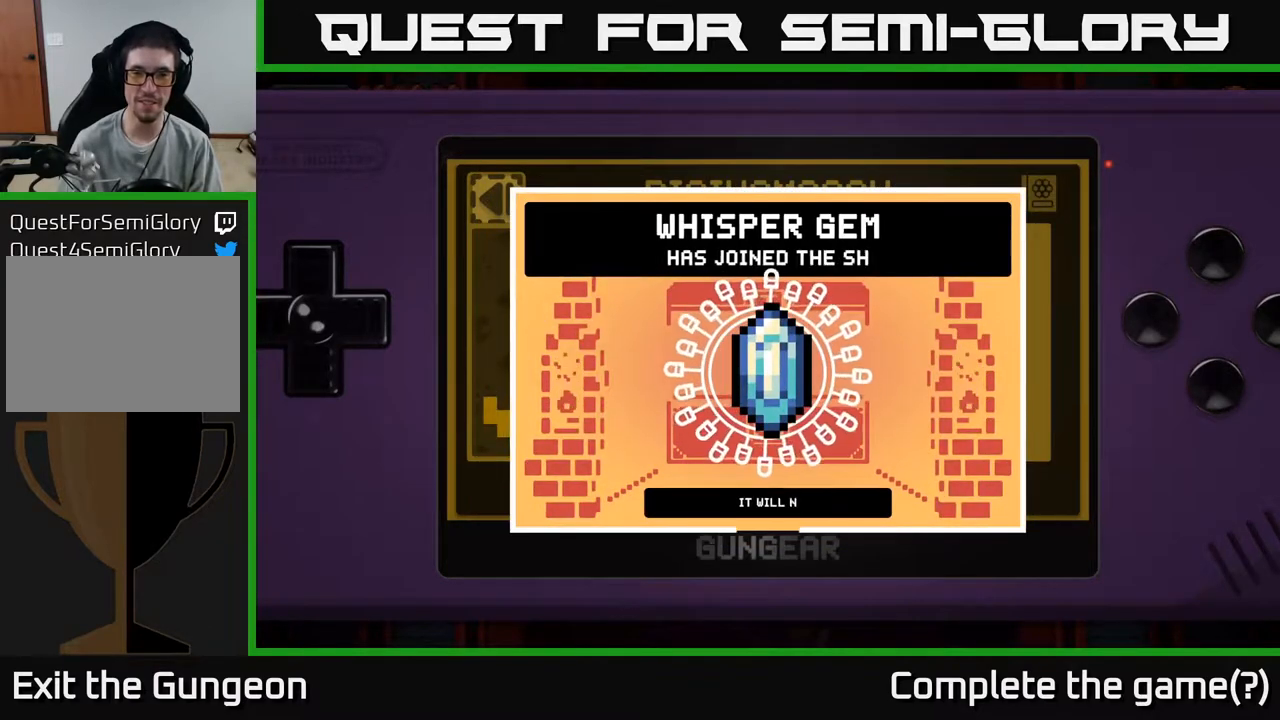
{"buttons": [], "left_stick": "center", "right_stick": "center", "events": []}
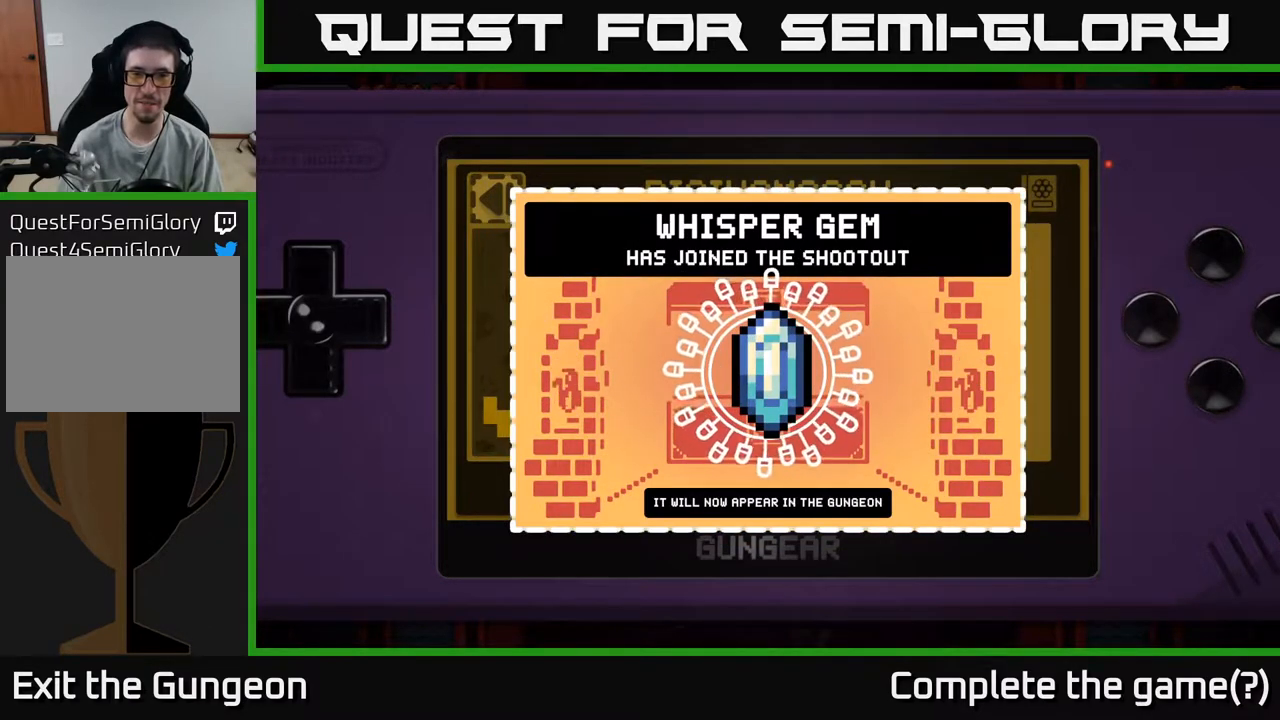
{"buttons": [], "left_stick": "center", "right_stick": "center", "events": [[367, "A", "down"], [417, "A", "up"]]}
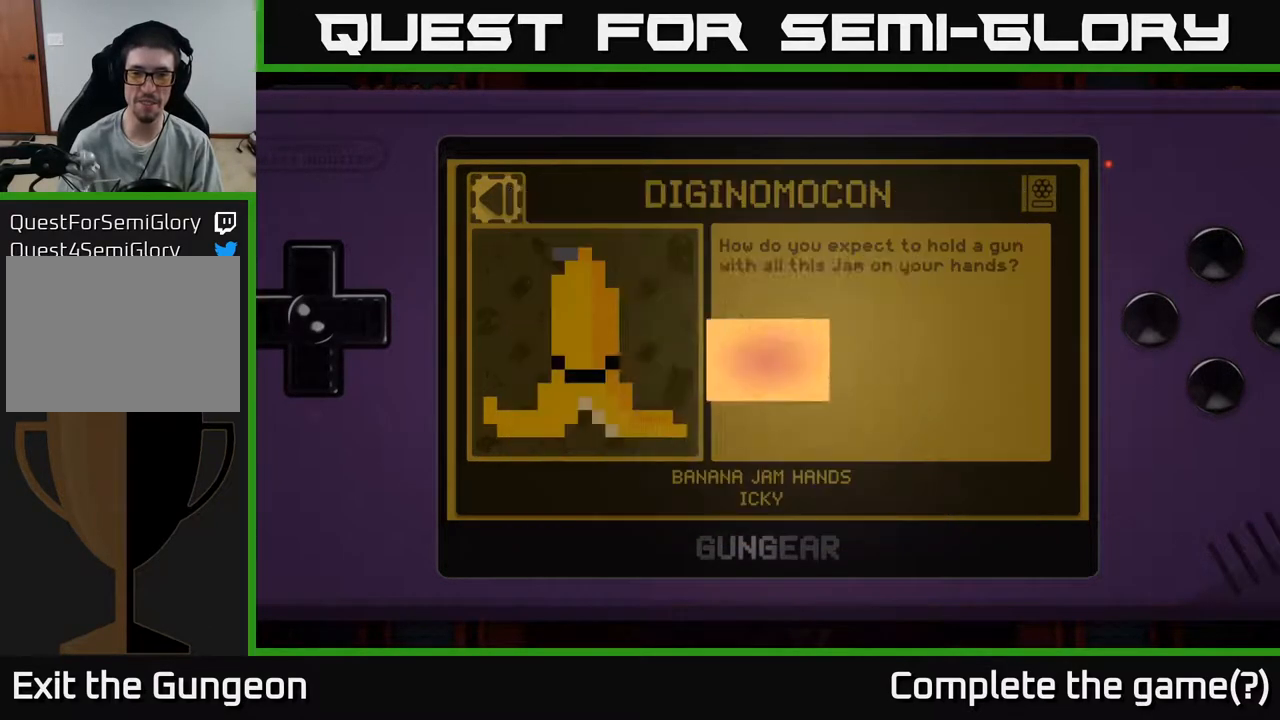
{"buttons": [], "left_stick": "center", "right_stick": "center", "events": []}
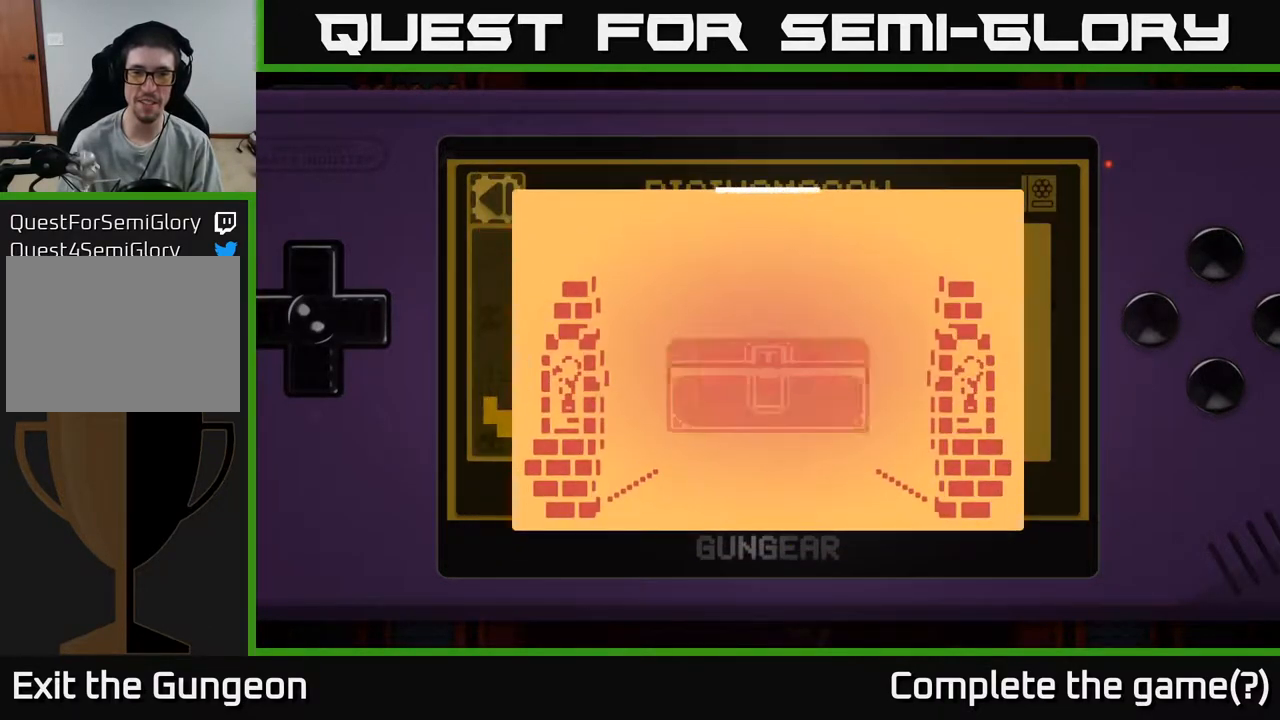
{"buttons": [], "left_stick": "center", "right_stick": "center", "events": []}
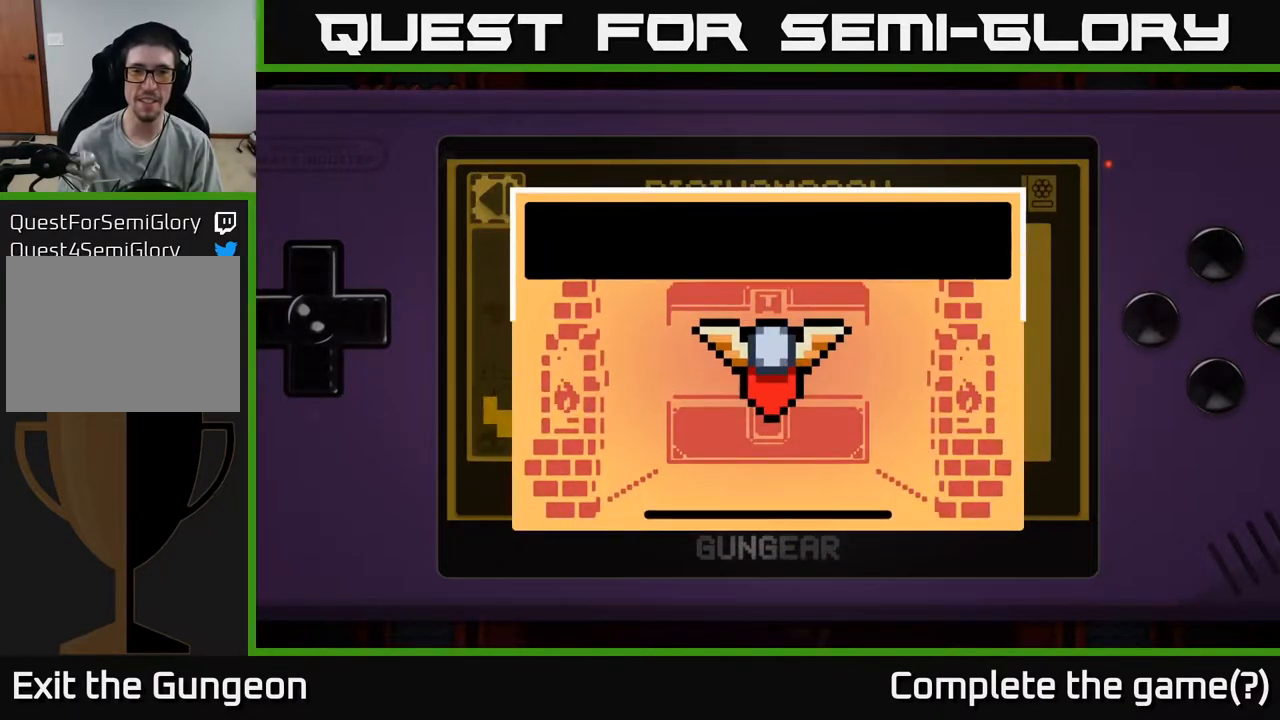
{"buttons": [], "left_stick": "center", "right_stick": "center", "events": []}
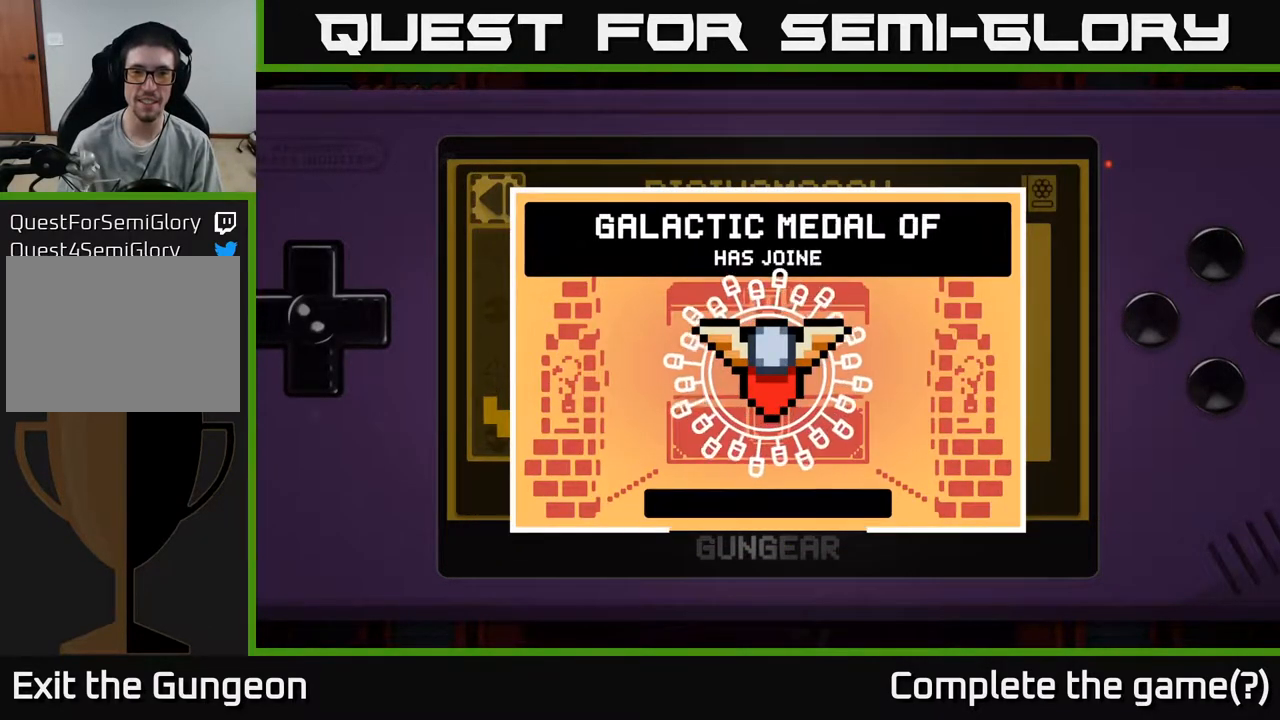
{"buttons": [], "left_stick": "center", "right_stick": "center", "events": [[217, "A", "down"], [300, "A", "up"]]}
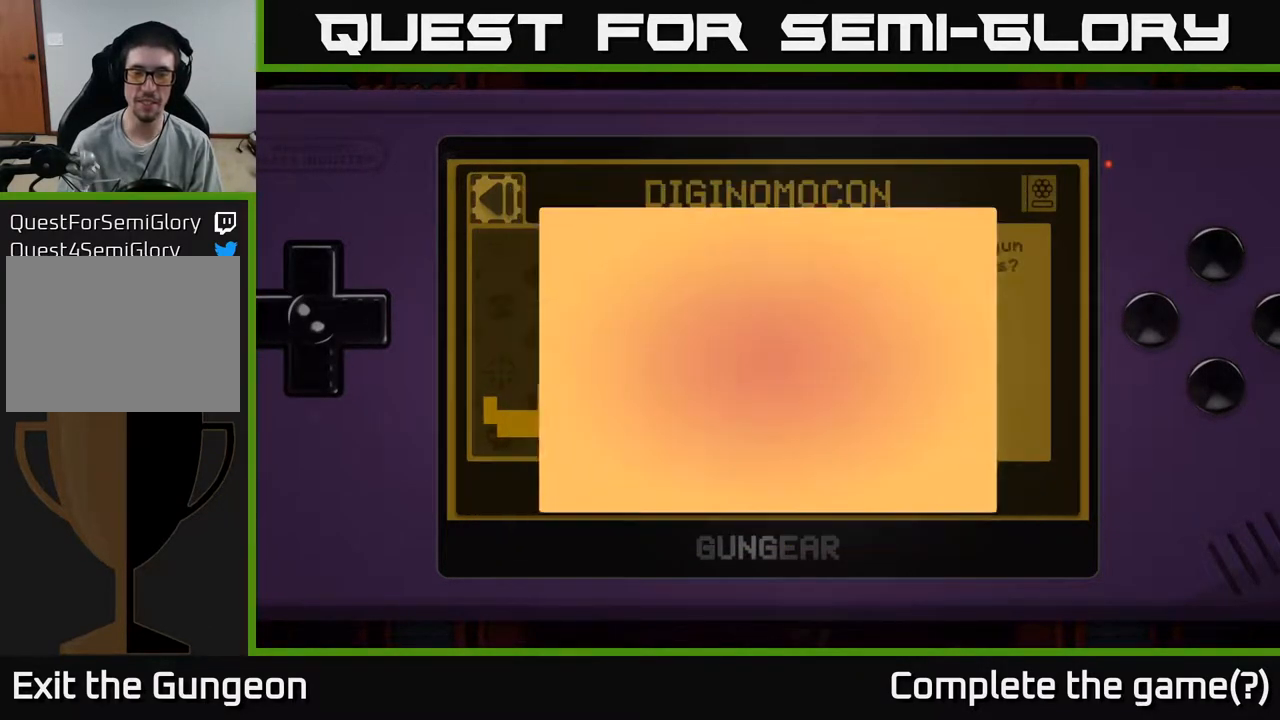
{"buttons": [], "left_stick": "center", "right_stick": "center", "events": []}
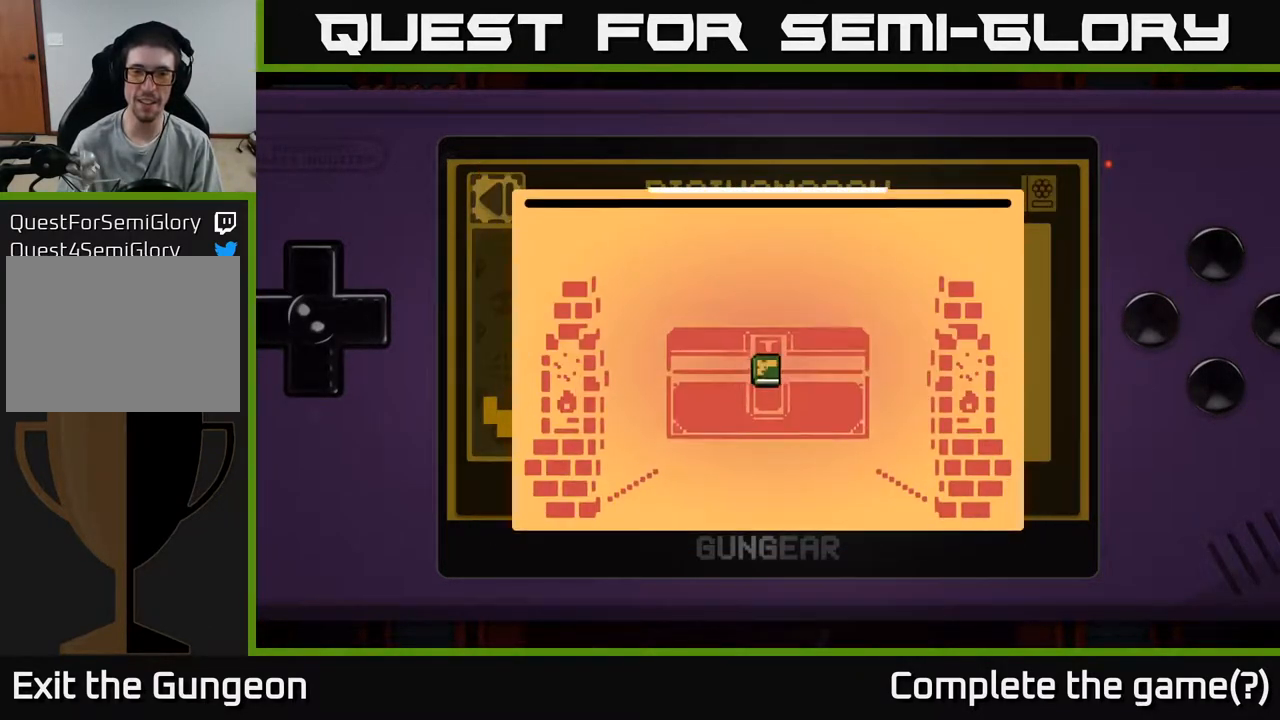
{"buttons": [], "left_stick": "center", "right_stick": "center", "events": []}
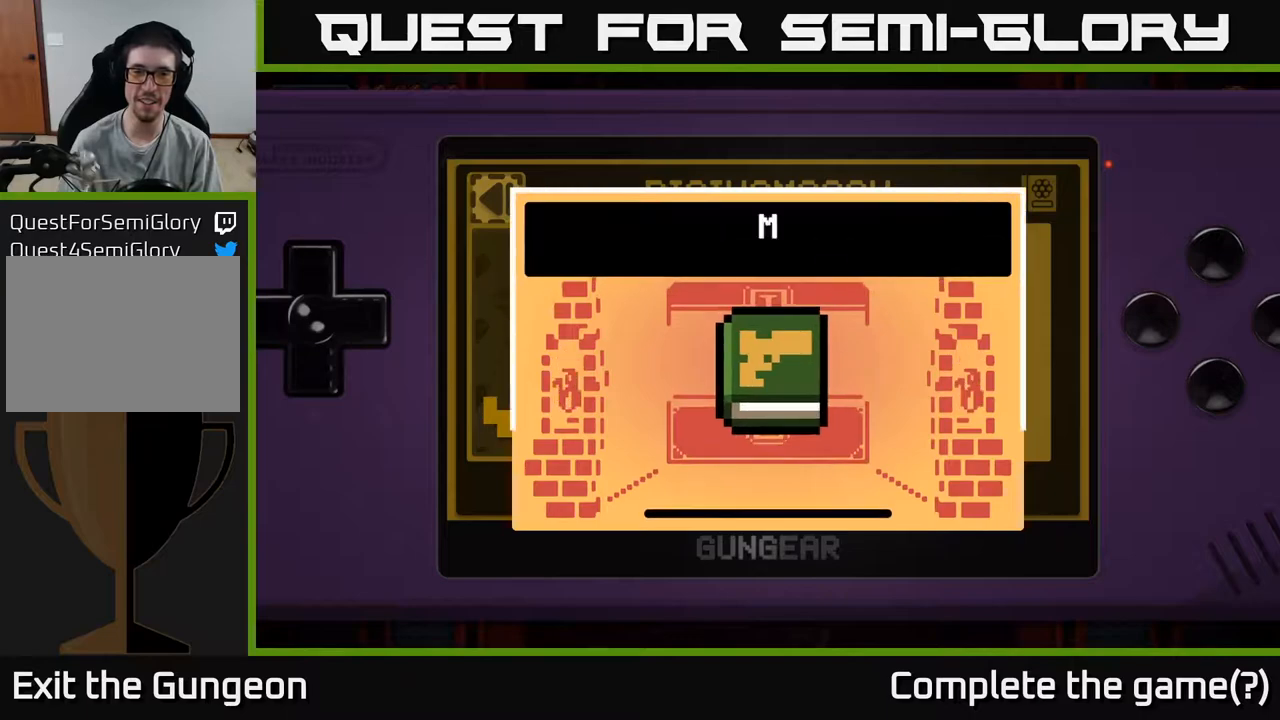
{"buttons": [], "left_stick": "center", "right_stick": "center", "events": []}
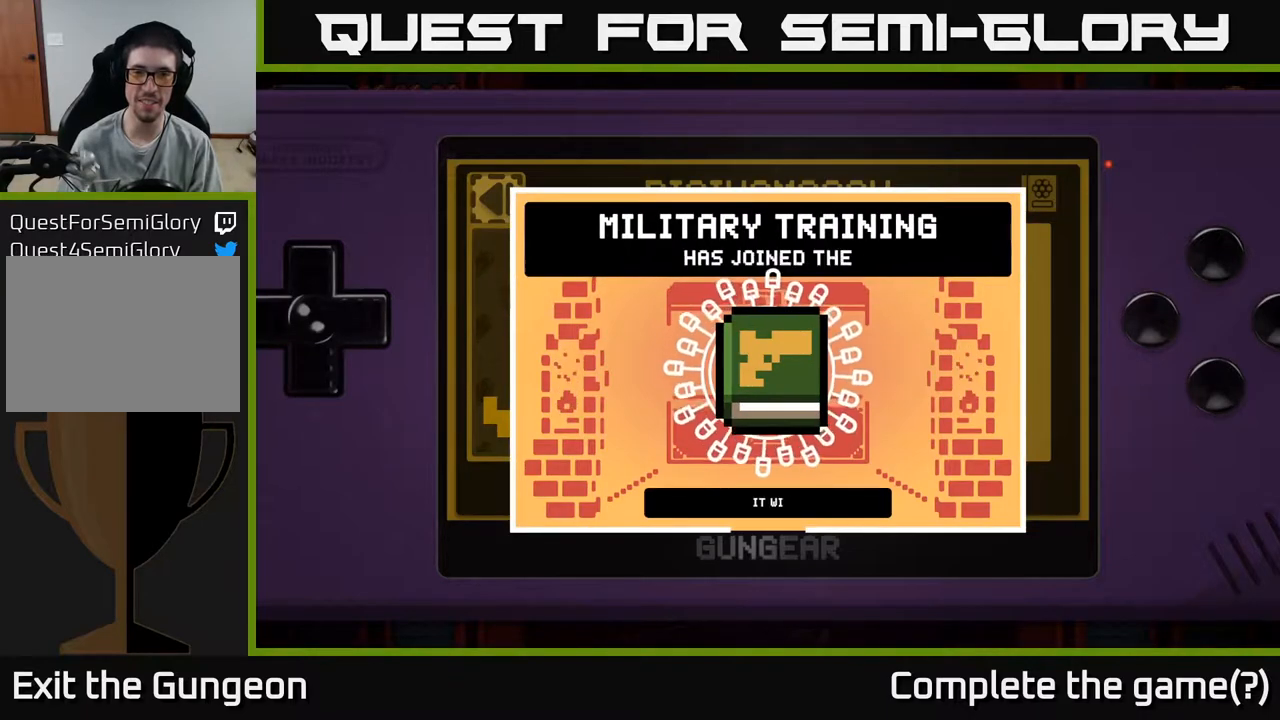
{"buttons": [], "left_stick": "center", "right_stick": "center", "events": [[350, "A", "down"], [417, "A", "up"]]}
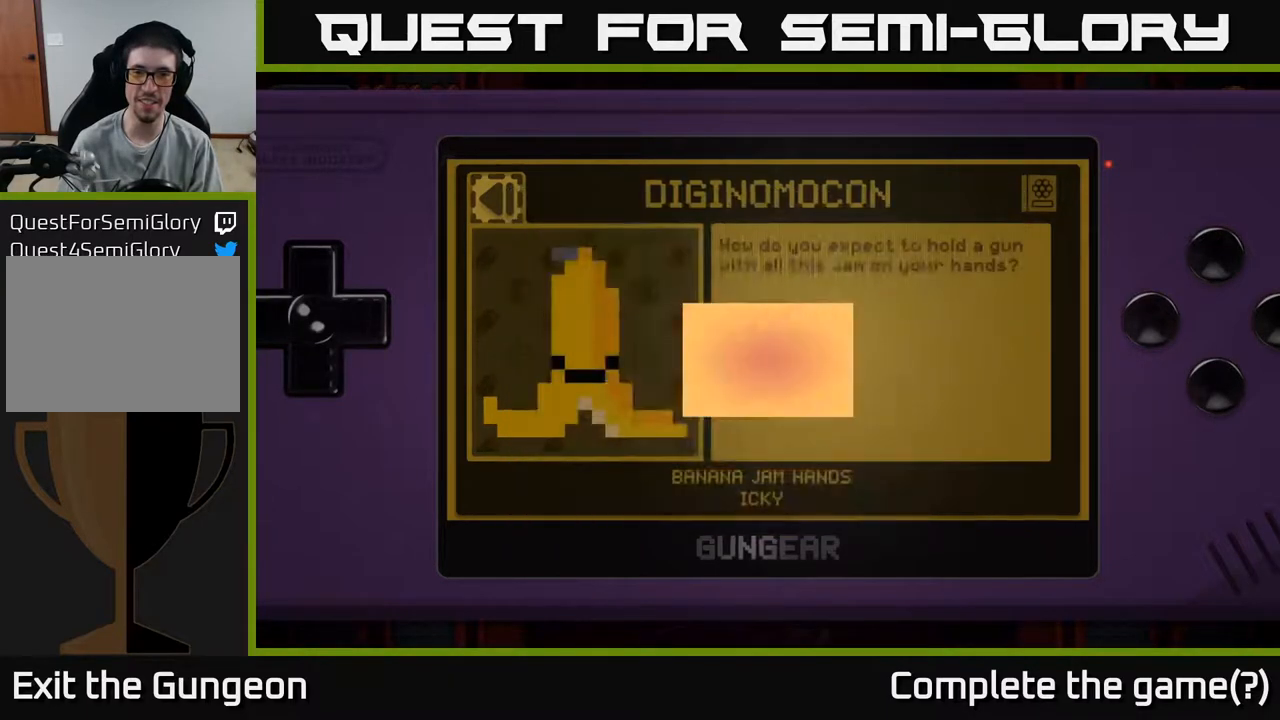
{"buttons": [], "left_stick": "center", "right_stick": "center", "events": []}
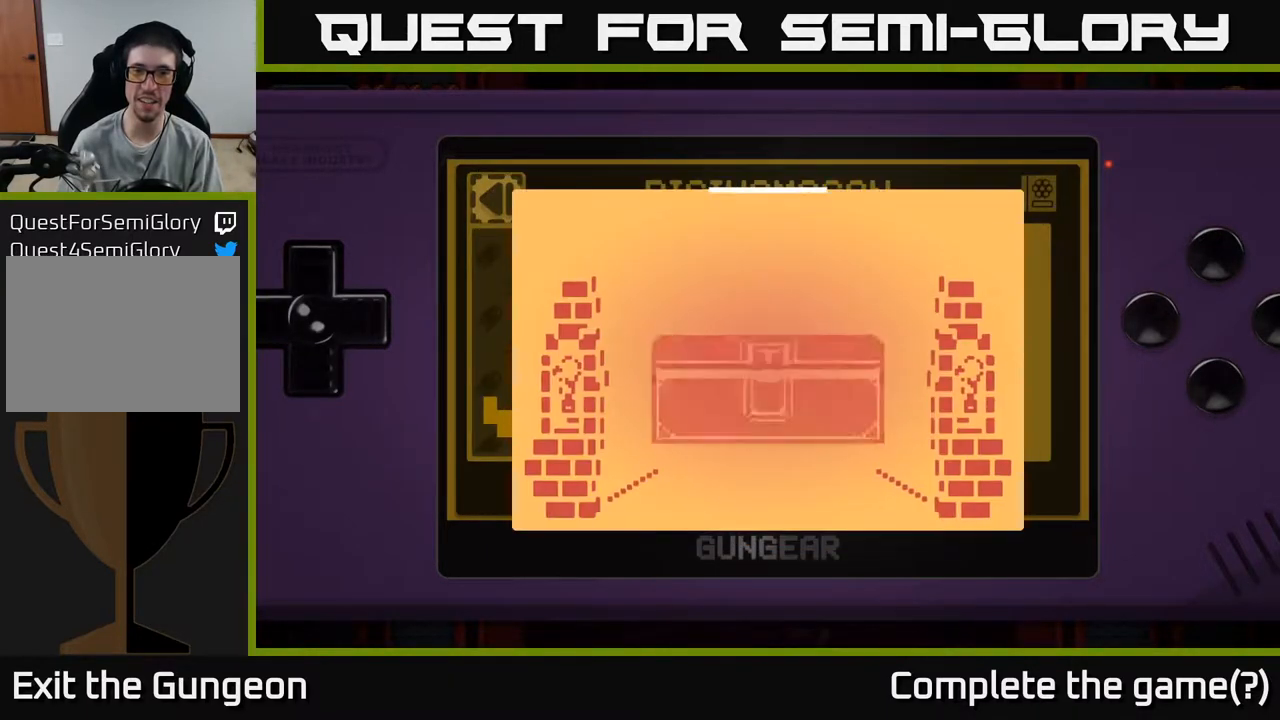
{"buttons": [], "left_stick": "center", "right_stick": "center", "events": []}
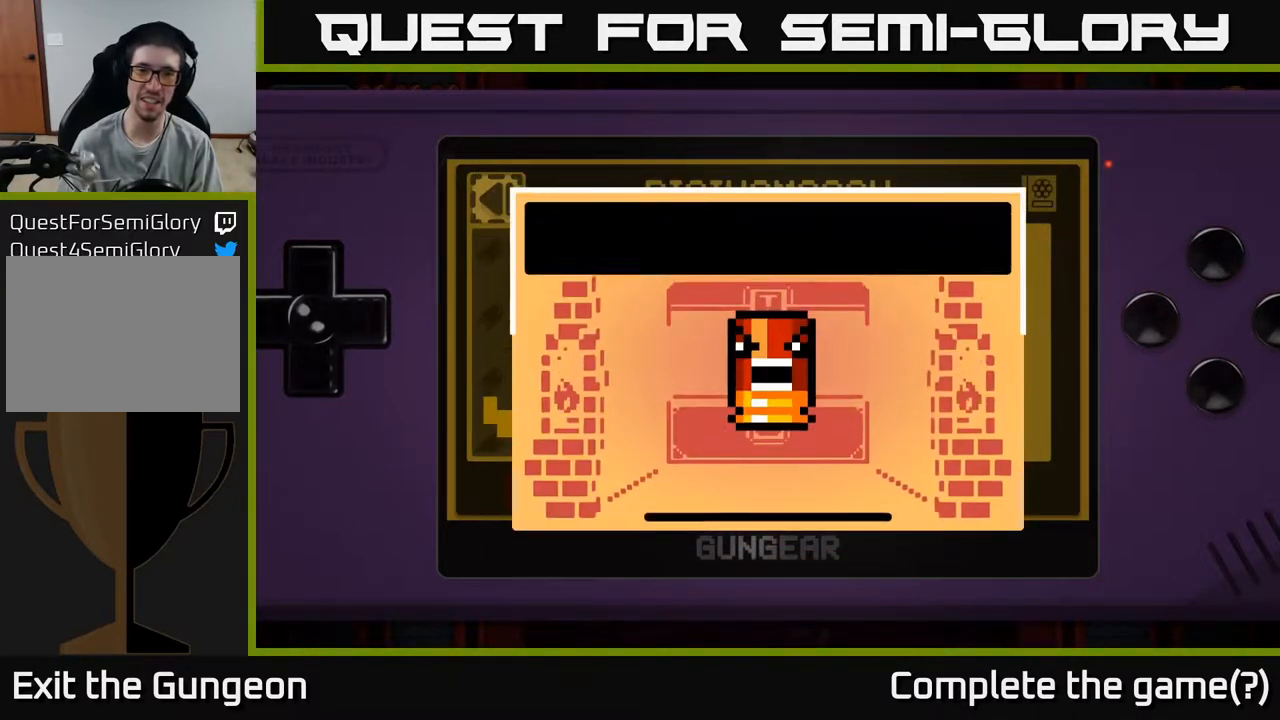
{"buttons": [], "left_stick": "center", "right_stick": "center", "events": []}
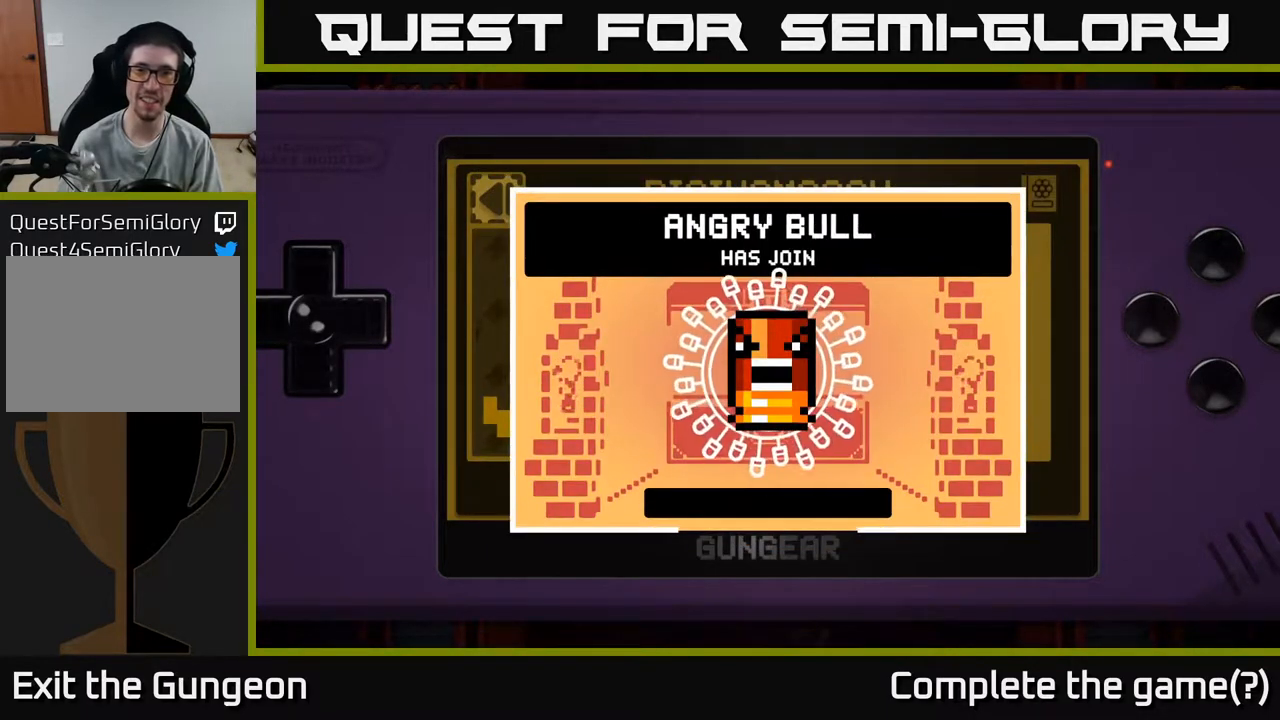
{"buttons": [], "left_stick": "center", "right_stick": "center", "events": [[200, "A", "down"], [283, "A", "up"]]}